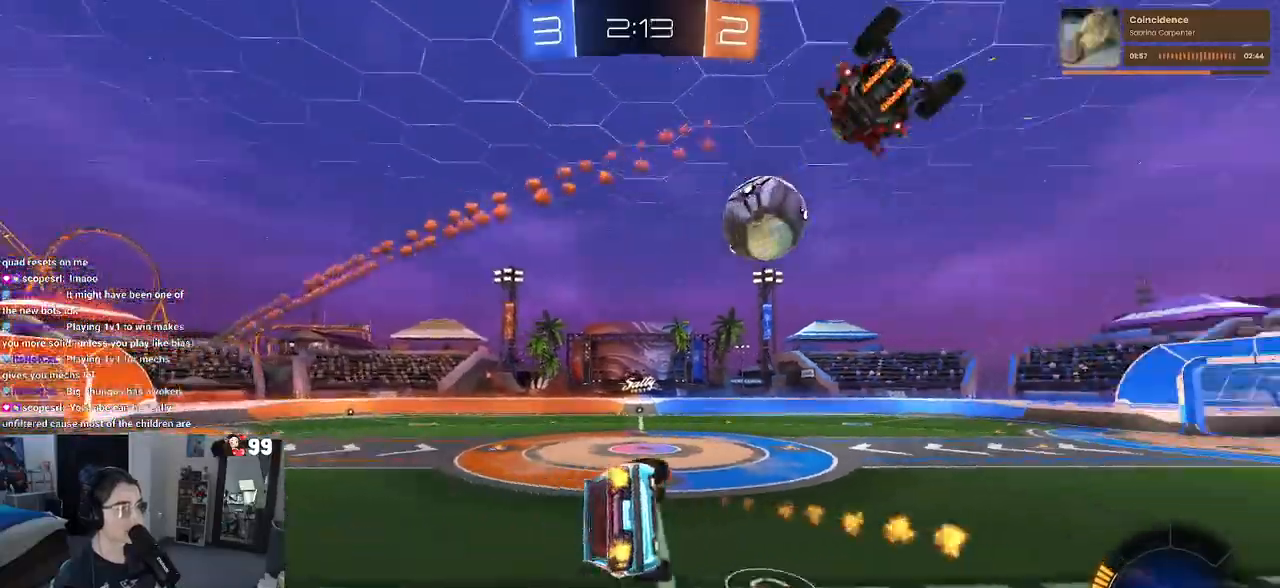
Gameplay with a controller (PlayStation layout); each line is a JSON object with the inputs held at the frame after it. "events" lists button and stick changes between this image and that frame as [ms after this image, input, new state], when the widget could be followed in between.
{"buttons": ["R2"], "left_stick": "center", "right_stick": "center", "events": [[150, "R1", "up"], [150, "left_stick", "center"], [250, "SQUARE", "up"], [283, "left_stick", "left"], [433, "left_stick", "center"]]}
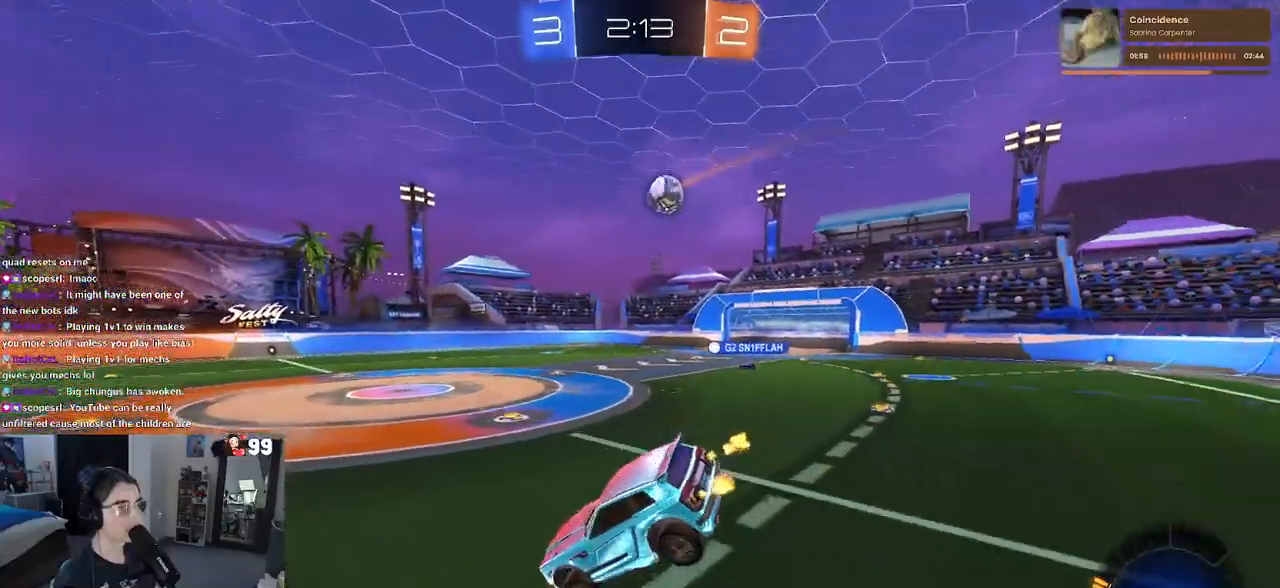
{"buttons": ["R2"], "left_stick": "down-right", "right_stick": "center", "events": [[217, "left_stick", "down"], [283, "left_stick", "down-right"]]}
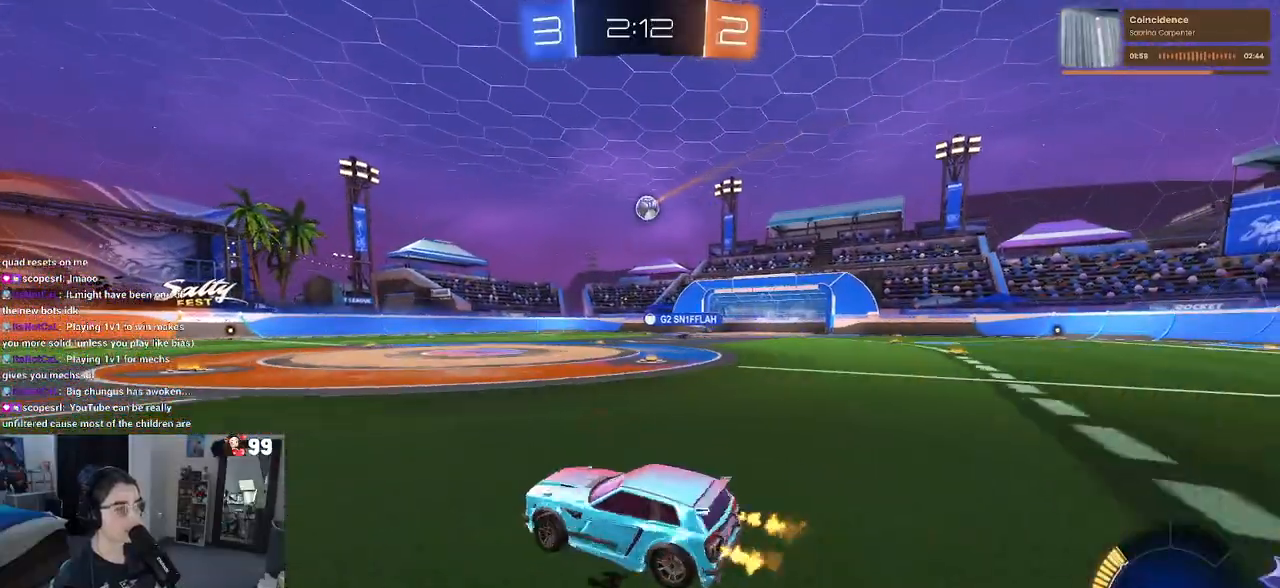
{"buttons": ["R2"], "left_stick": "down-right", "right_stick": "center", "events": []}
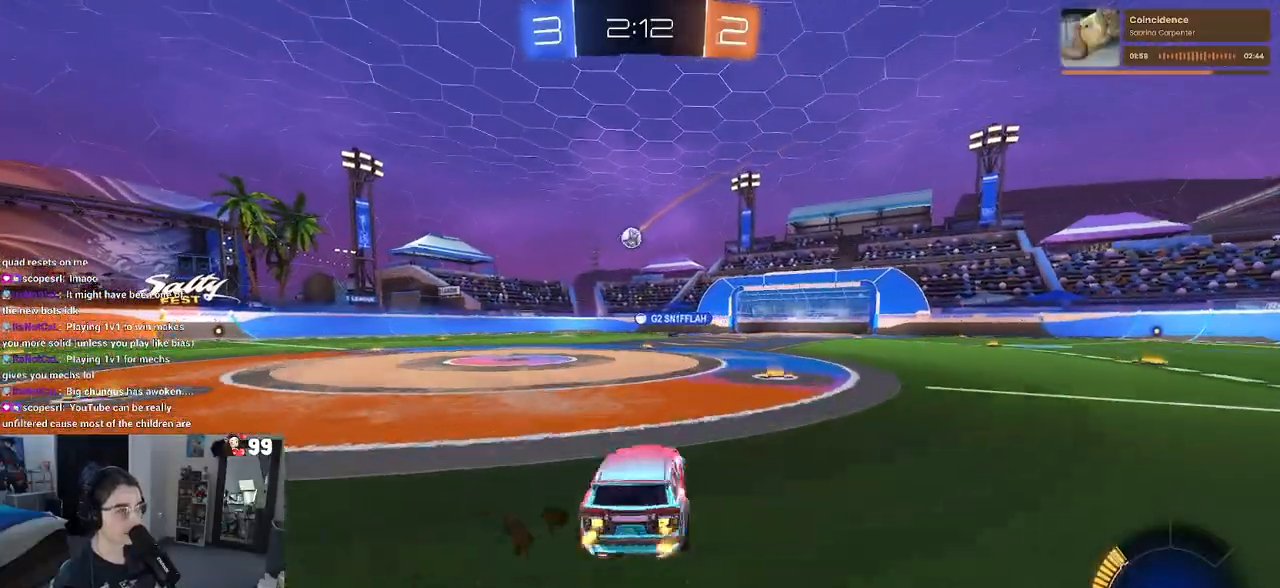
{"buttons": ["CROSS", "R1", "R2"], "left_stick": "up-left", "right_stick": "center", "events": [[50, "R1", "down"], [233, "left_stick", "center"], [350, "CROSS", "down"], [350, "left_stick", "up-left"], [417, "CROSS", "up"], [483, "CROSS", "down"]]}
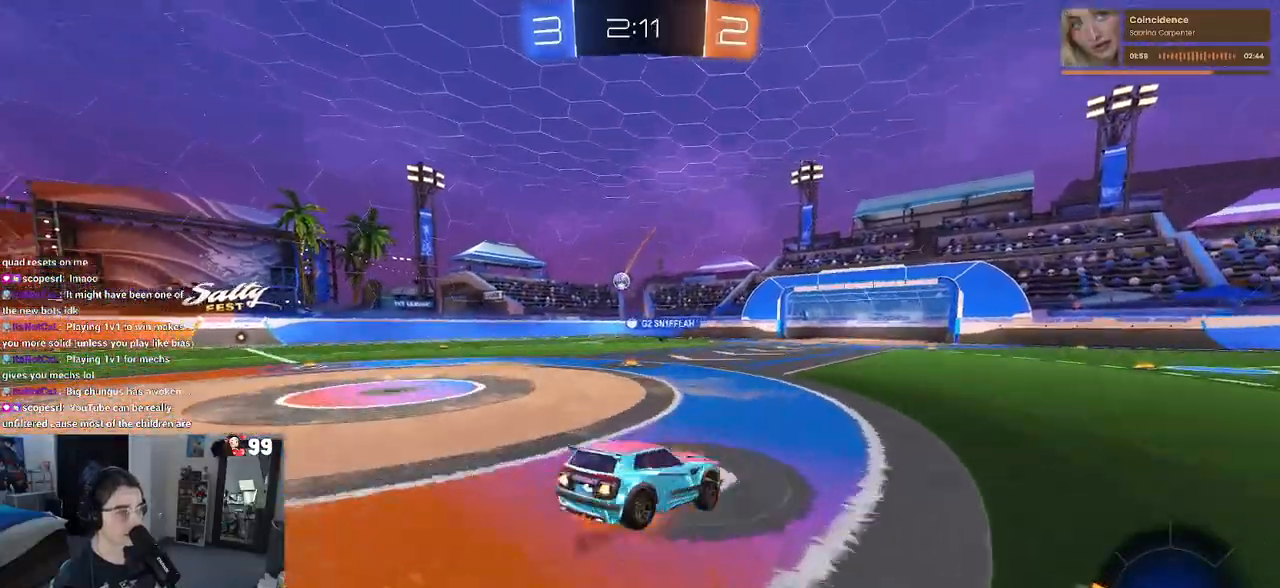
{"buttons": ["SQUARE", "R2"], "left_stick": "down-left", "right_stick": "center", "events": [[50, "SQUARE", "down"], [67, "left_stick", "down-left"], [83, "CROSS", "up"], [233, "R1", "up"]]}
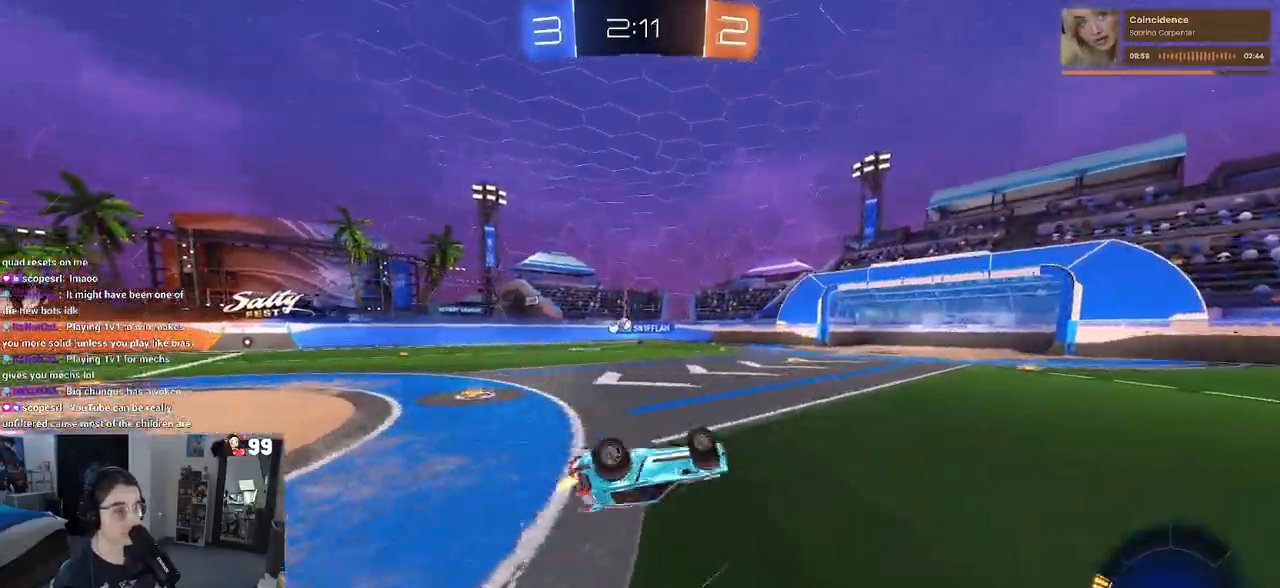
{"buttons": ["R2"], "left_stick": "left", "right_stick": "center", "events": [[283, "SQUARE", "up"], [350, "left_stick", "left"]]}
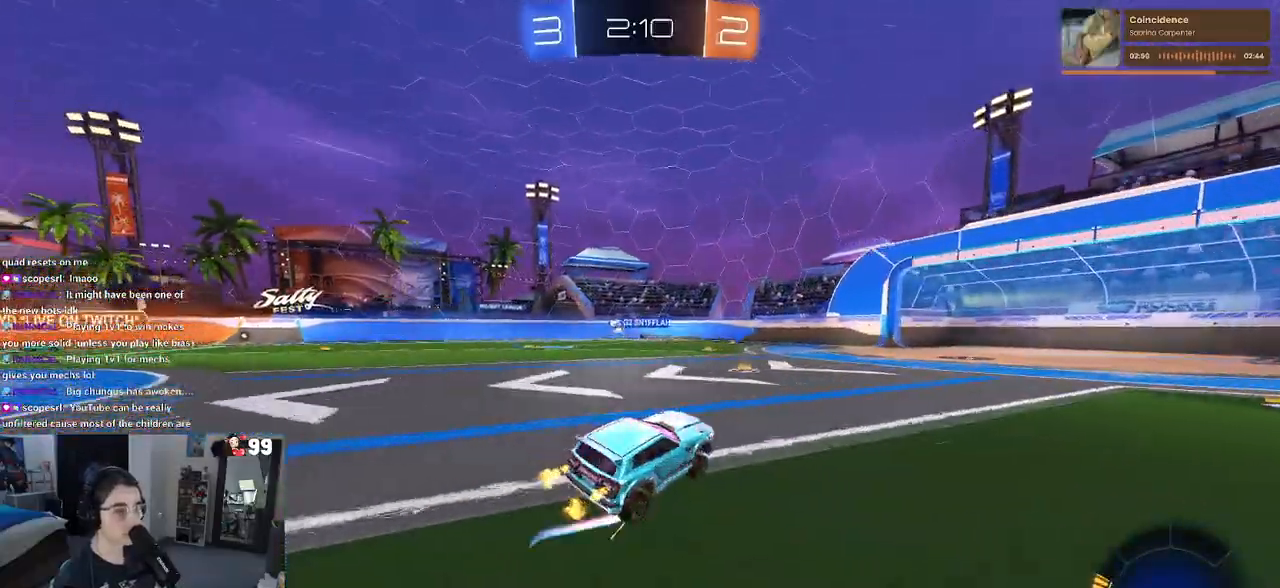
{"buttons": ["R2"], "left_stick": "down-left", "right_stick": "center", "events": [[333, "left_stick", "down-left"]]}
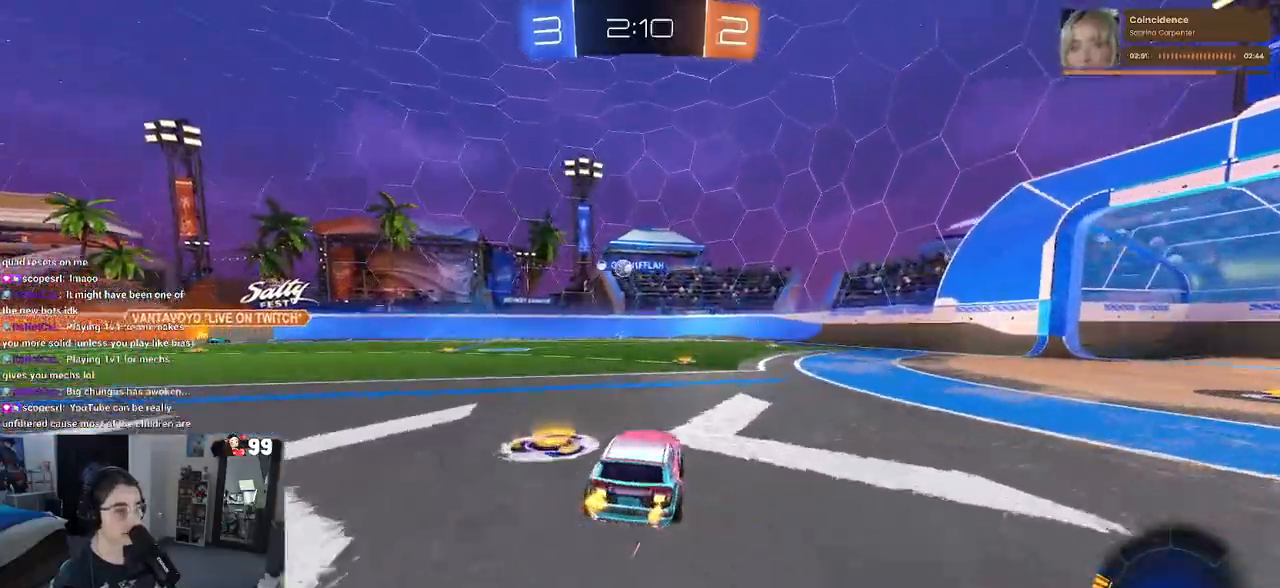
{"buttons": ["R2"], "left_stick": "center", "right_stick": "center", "events": [[67, "left_stick", "center"], [133, "left_stick", "right"], [350, "left_stick", "center"]]}
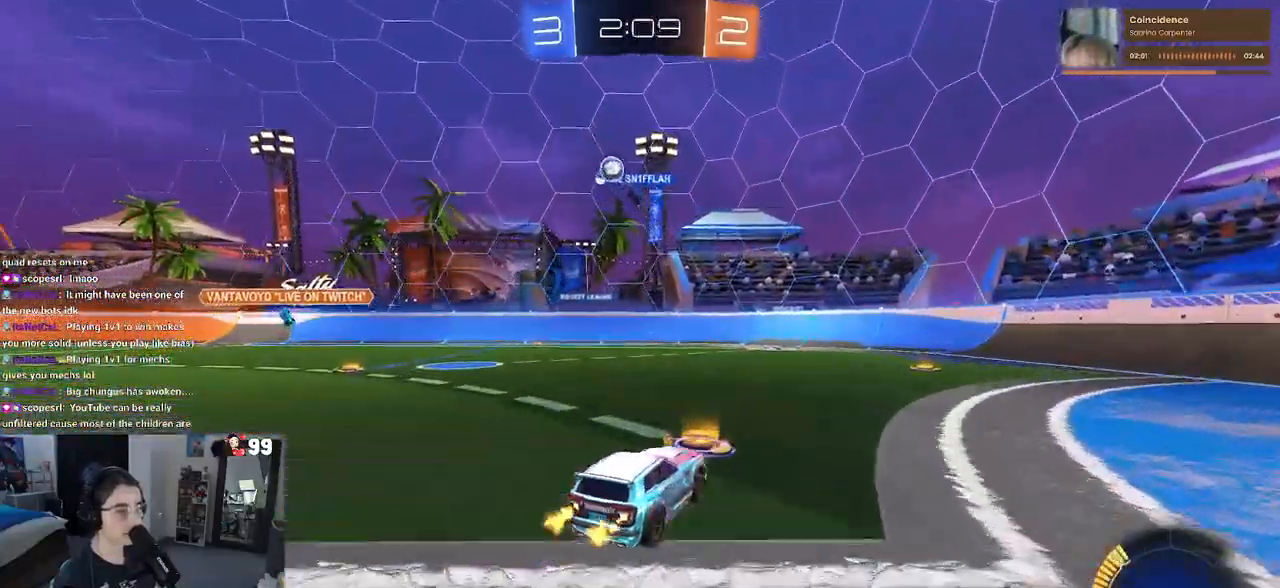
{"buttons": ["SQUARE", "R2"], "left_stick": "right", "right_stick": "center", "events": [[67, "left_stick", "right"], [200, "left_stick", "center"], [333, "left_stick", "right"], [383, "SQUARE", "down"]]}
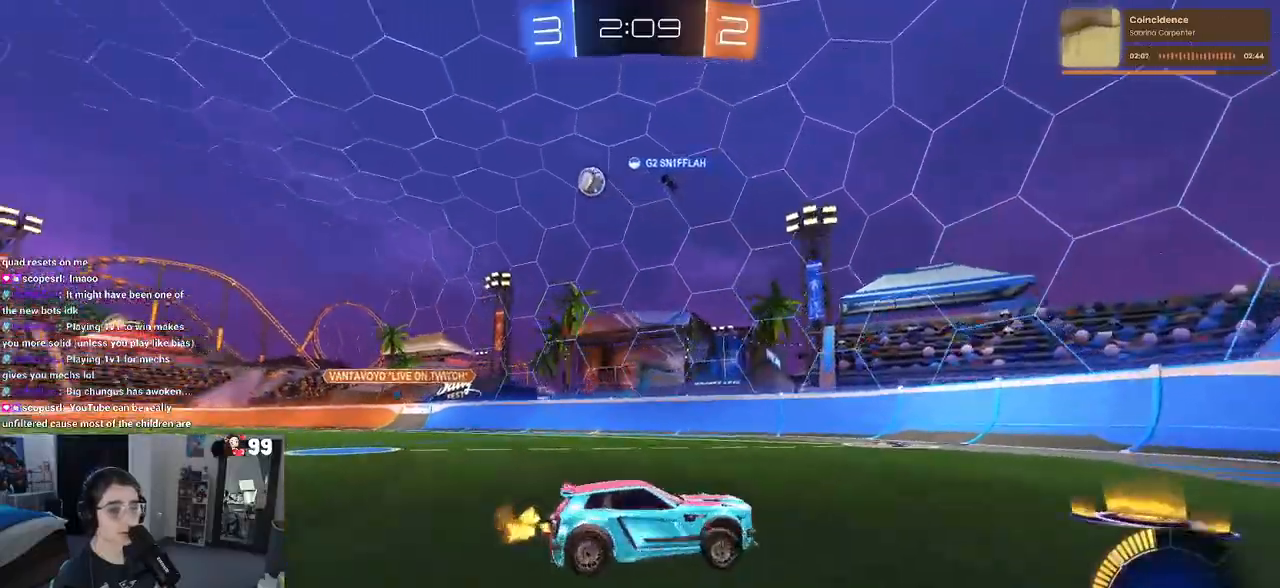
{"buttons": ["R2"], "left_stick": "right", "right_stick": "center", "events": [[67, "SQUARE", "up"]]}
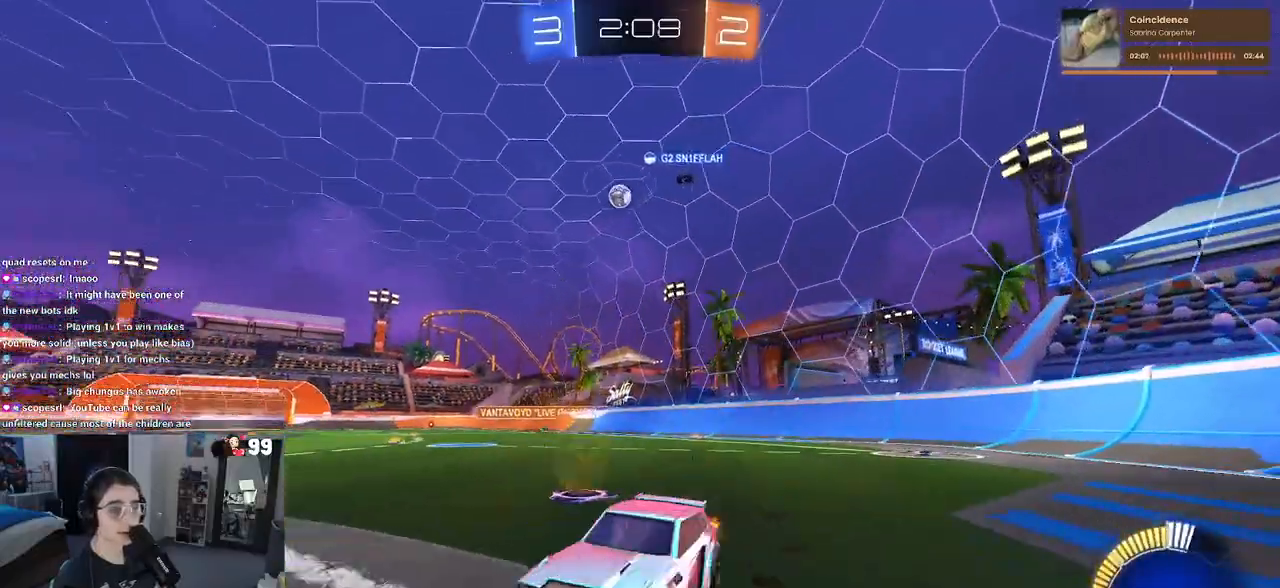
{"buttons": ["R2"], "left_stick": "center", "right_stick": "center", "events": [[233, "left_stick", "center"]]}
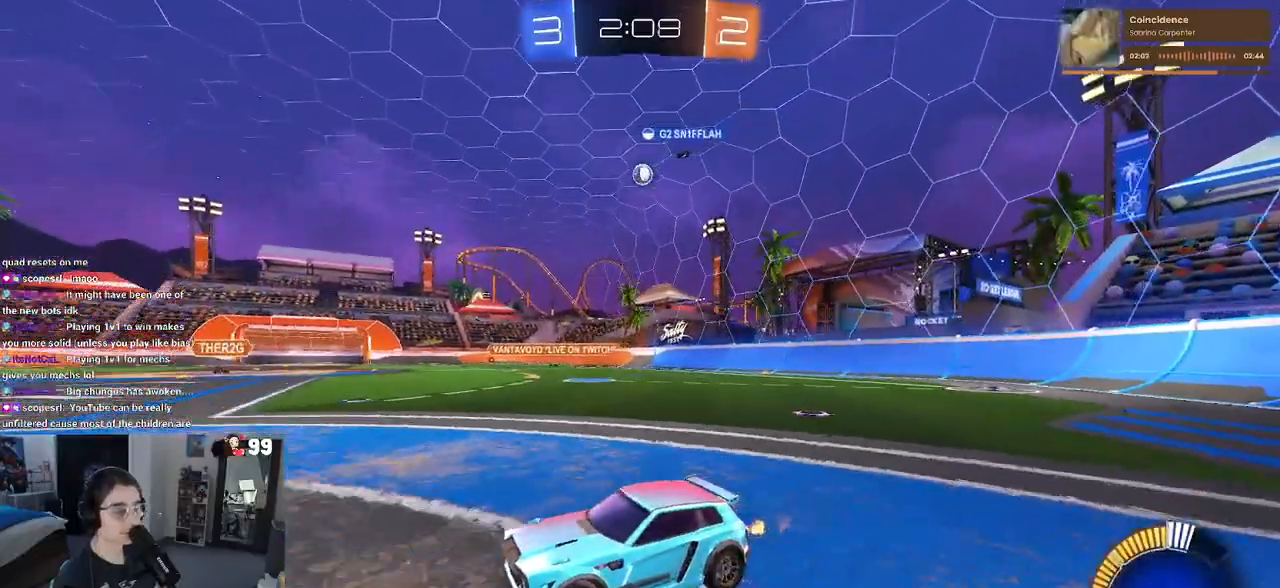
{"buttons": ["R2"], "left_stick": "right", "right_stick": "center", "events": [[300, "left_stick", "right"]]}
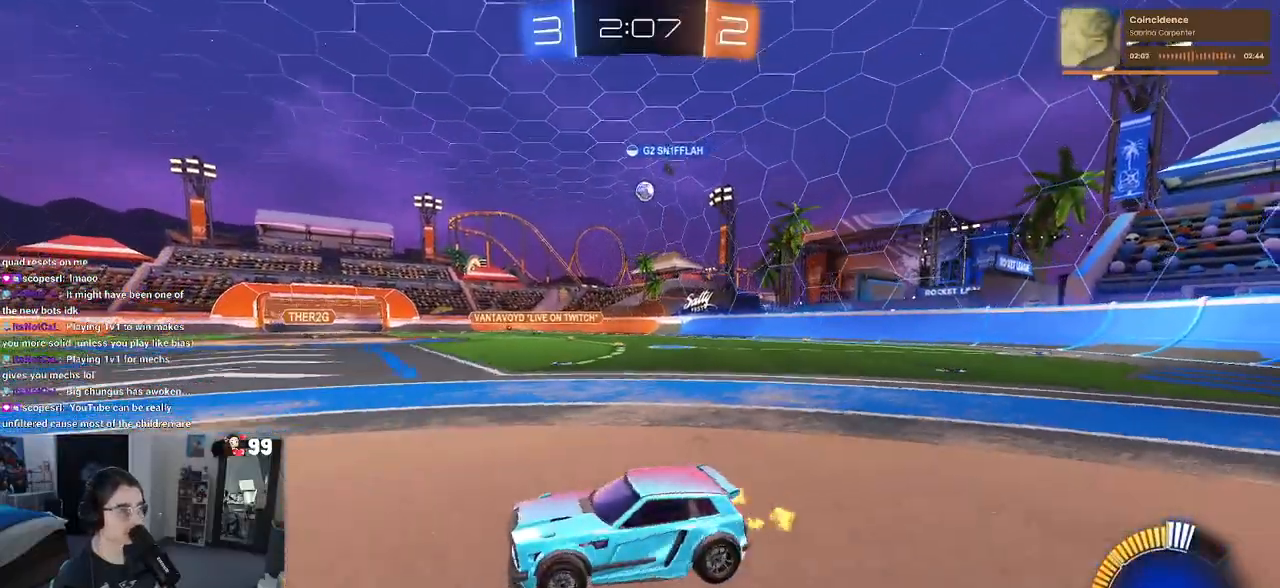
{"buttons": ["R2"], "left_stick": "right", "right_stick": "center", "events": [[133, "left_stick", "center"], [283, "left_stick", "right"]]}
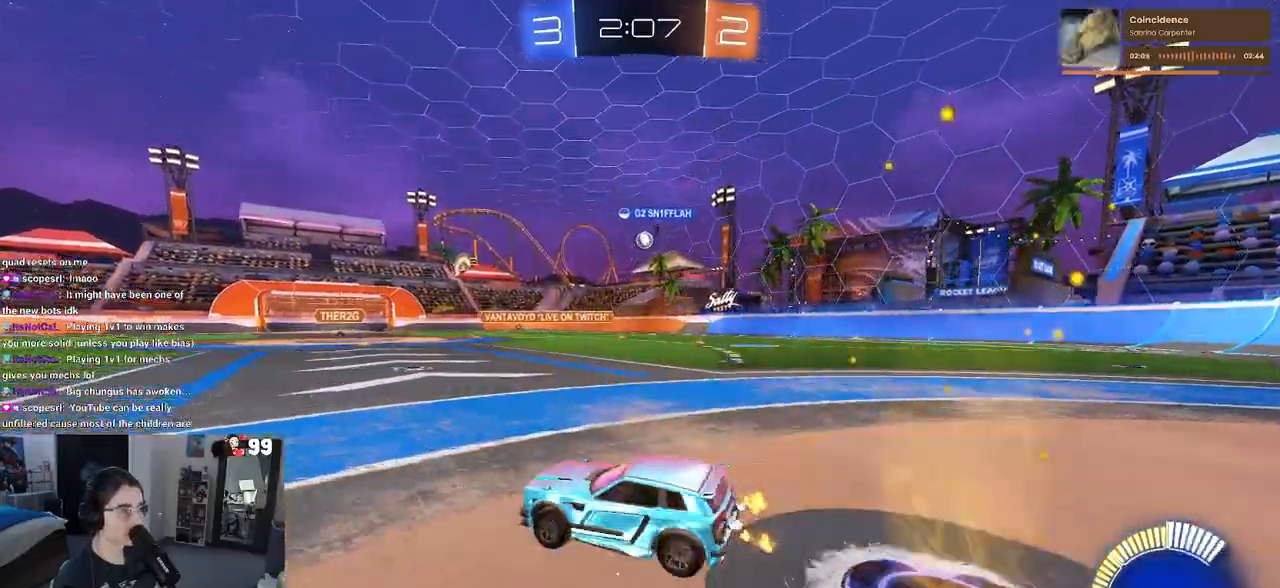
{"buttons": ["R2"], "left_stick": "right", "right_stick": "center", "events": [[83, "left_stick", "center"], [300, "left_stick", "right"]]}
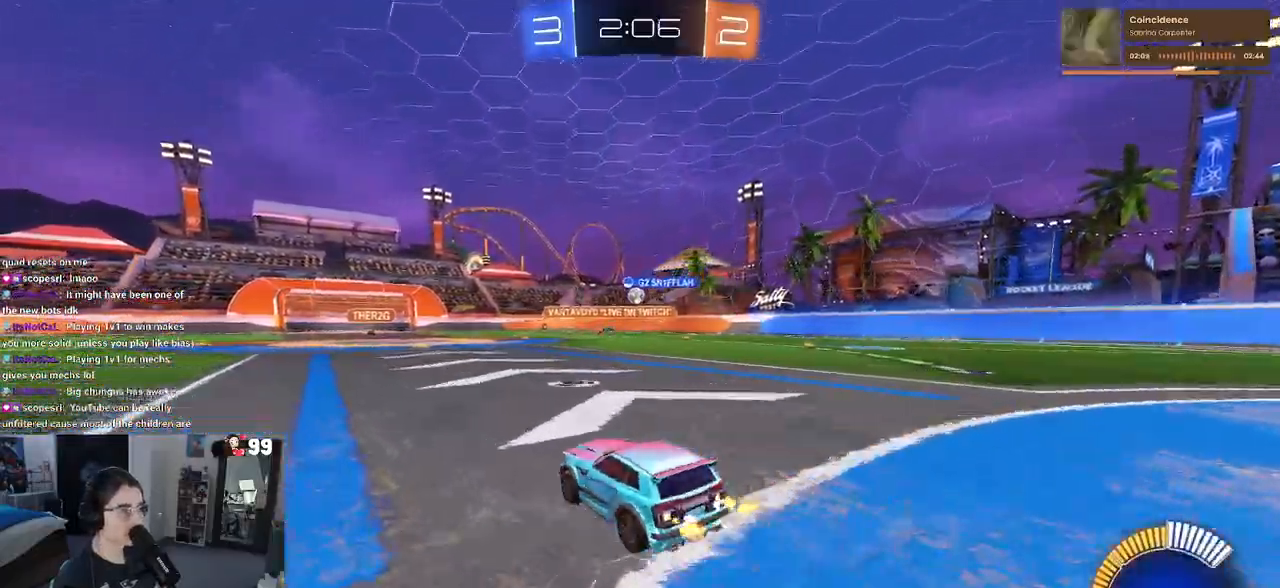
{"buttons": ["R2"], "left_stick": "center", "right_stick": "center", "events": [[250, "SQUARE", "down"], [333, "SQUARE", "up"], [467, "left_stick", "center"]]}
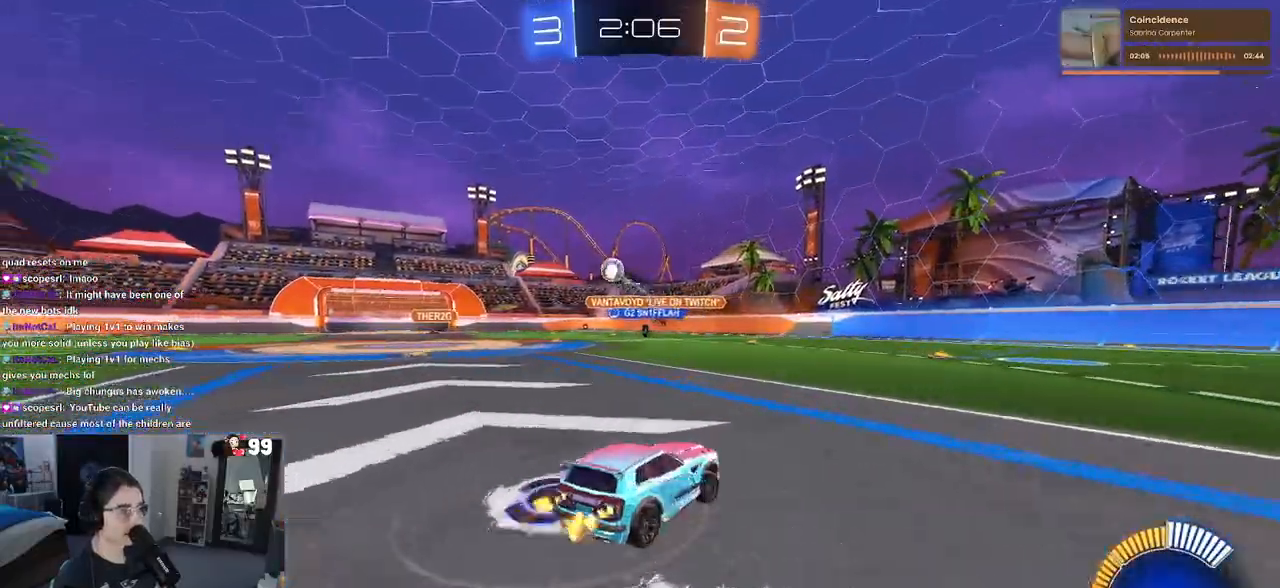
{"buttons": ["SQUARE", "R2"], "left_stick": "up-left", "right_stick": "center", "events": [[17, "left_stick", "left"], [83, "left_stick", "center"], [100, "SQUARE", "down"], [133, "left_stick", "right"], [200, "SQUARE", "up"], [233, "left_stick", "up-left"], [400, "SQUARE", "down"]]}
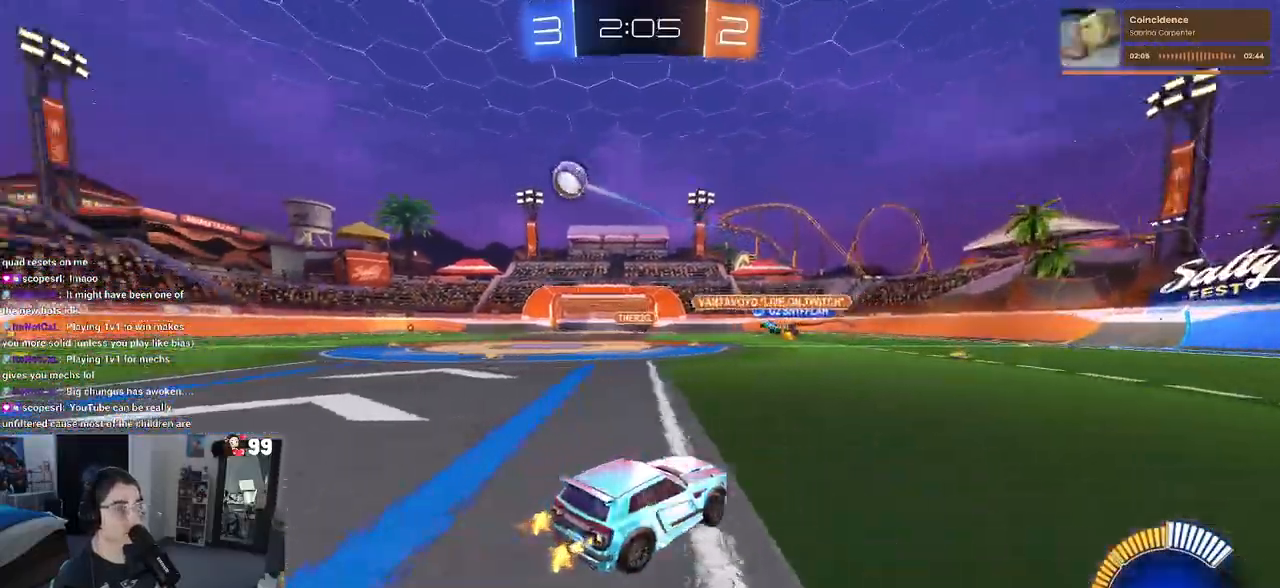
{"buttons": ["R1", "R2"], "left_stick": "up-left", "right_stick": "center", "events": [[17, "SQUARE", "up"], [383, "R1", "down"]]}
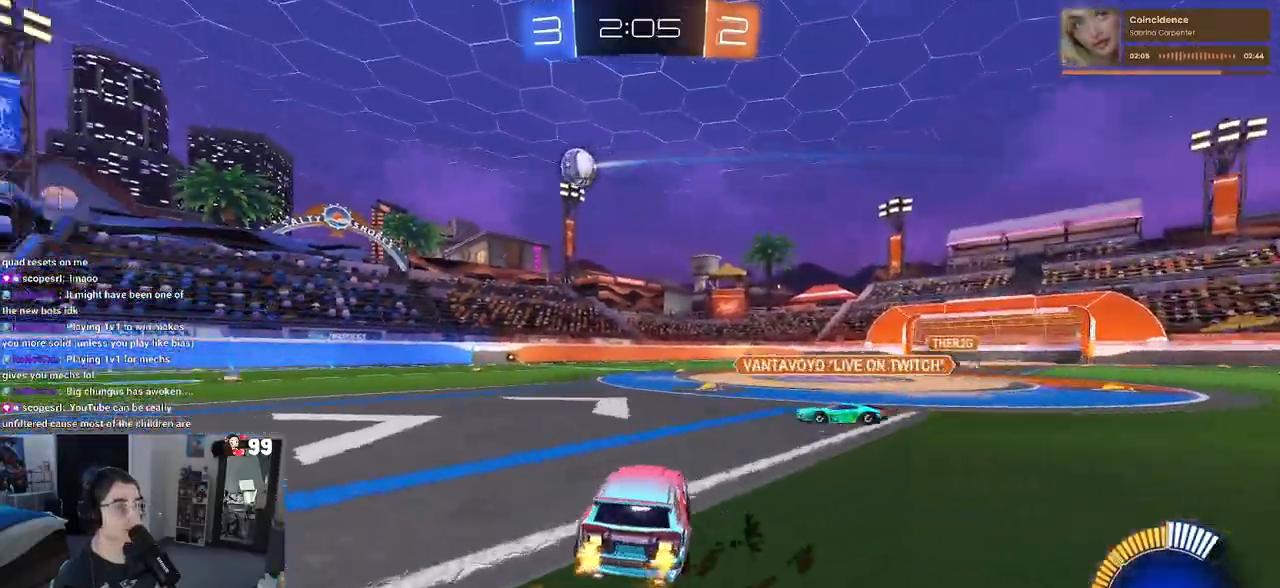
{"buttons": ["R1", "R2"], "left_stick": "up-left", "right_stick": "center", "events": []}
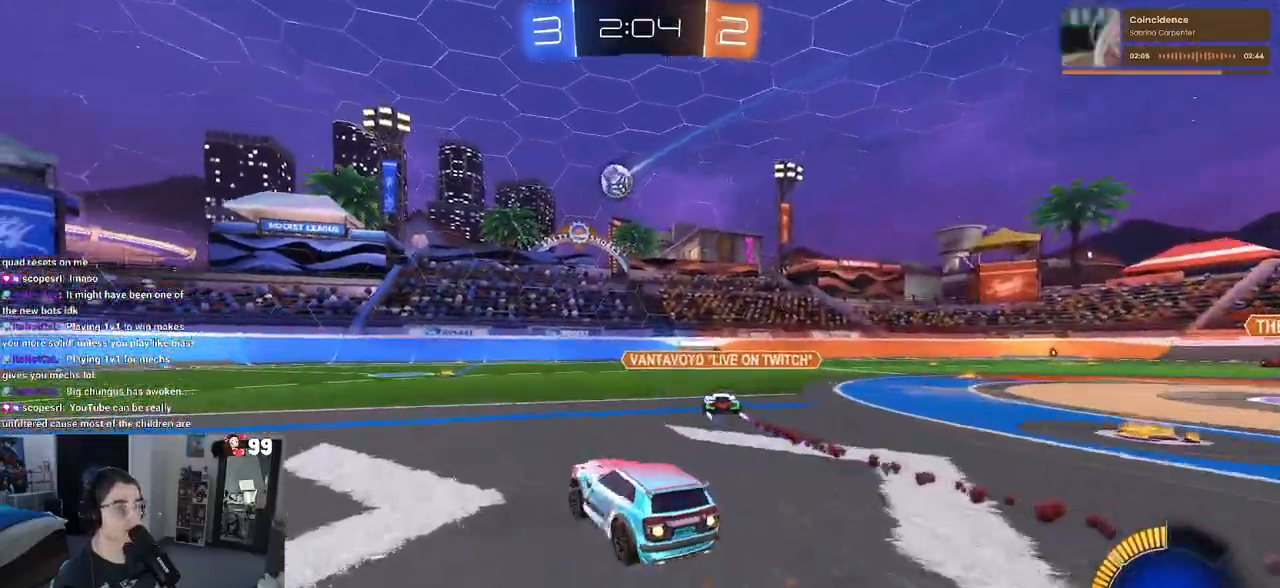
{"buttons": ["R2"], "left_stick": "center", "right_stick": "center", "events": [[267, "left_stick", "center"], [317, "R1", "up"]]}
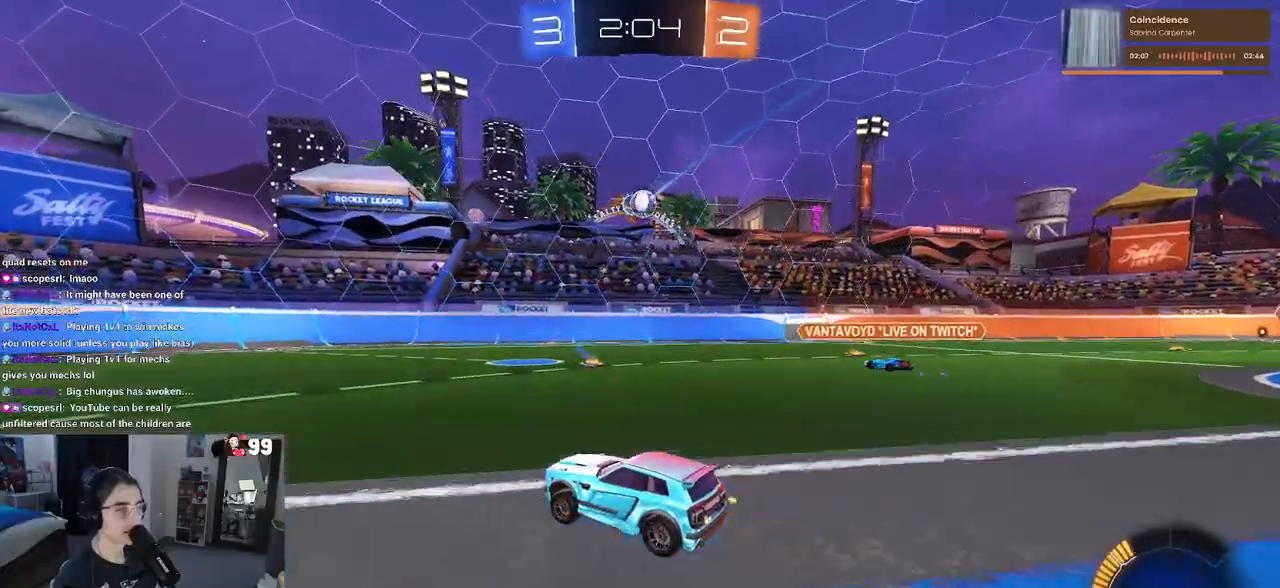
{"buttons": ["R2"], "left_stick": "center", "right_stick": "center", "events": [[117, "left_stick", "left"], [383, "left_stick", "center"]]}
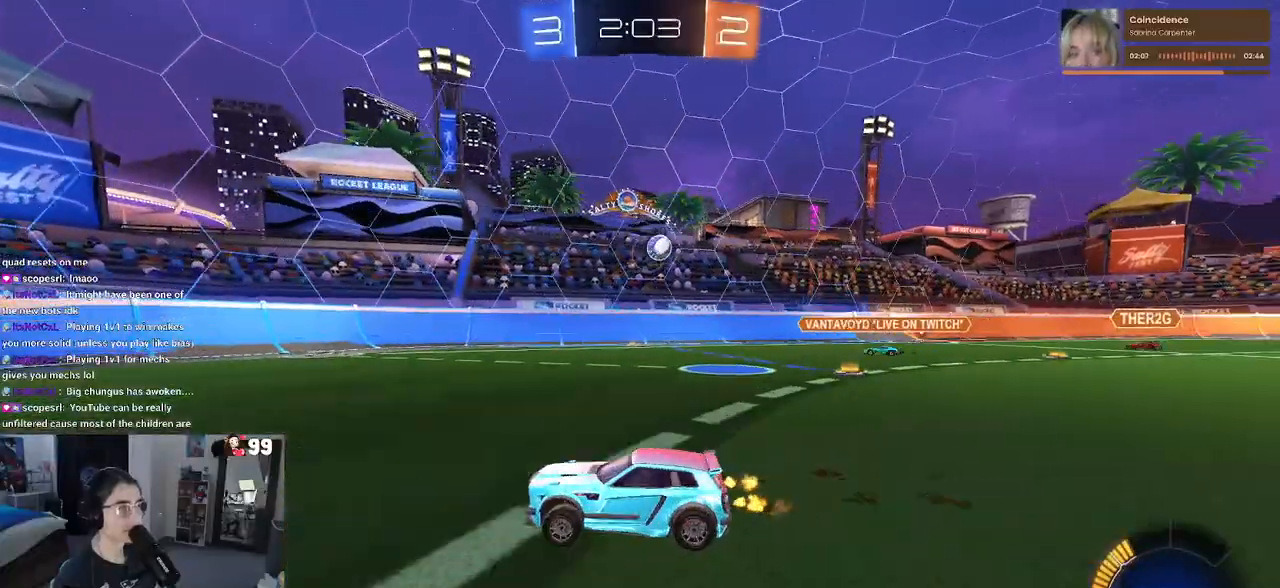
{"buttons": ["R2"], "left_stick": "center", "right_stick": "center", "events": []}
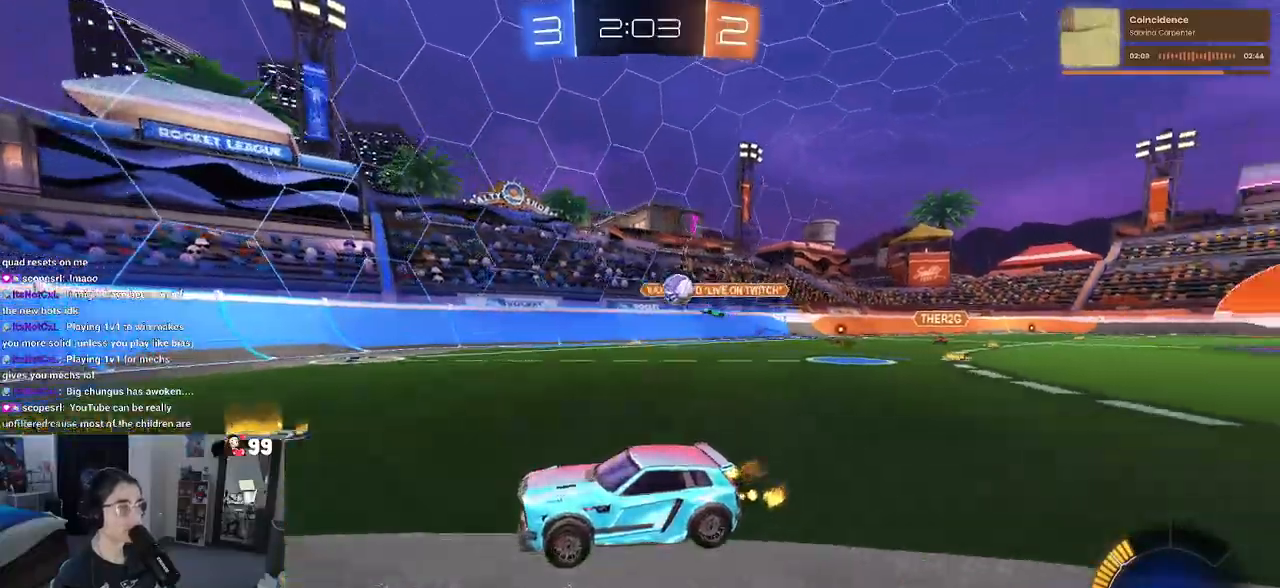
{"buttons": ["R2"], "left_stick": "left", "right_stick": "center", "events": [[133, "left_stick", "left"], [233, "SQUARE", "down"], [433, "SQUARE", "up"]]}
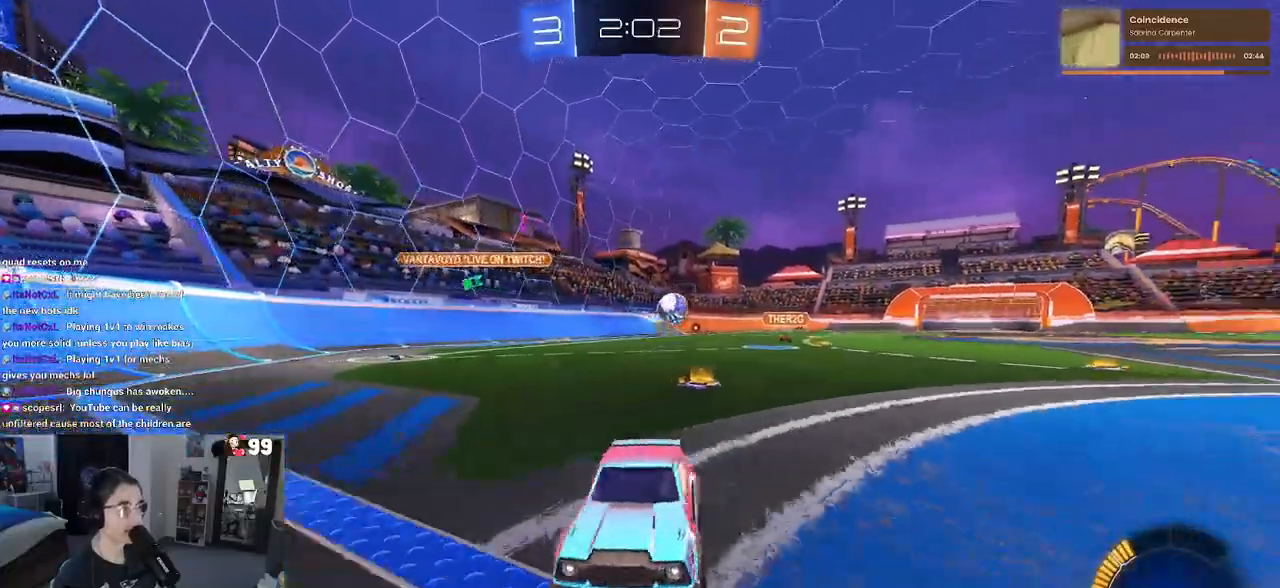
{"buttons": ["R2"], "left_stick": "down-right", "right_stick": "center", "events": [[217, "L2", "down"], [217, "R2", "up"], [400, "L2", "up"], [400, "R2", "down"], [400, "left_stick", "down-right"]]}
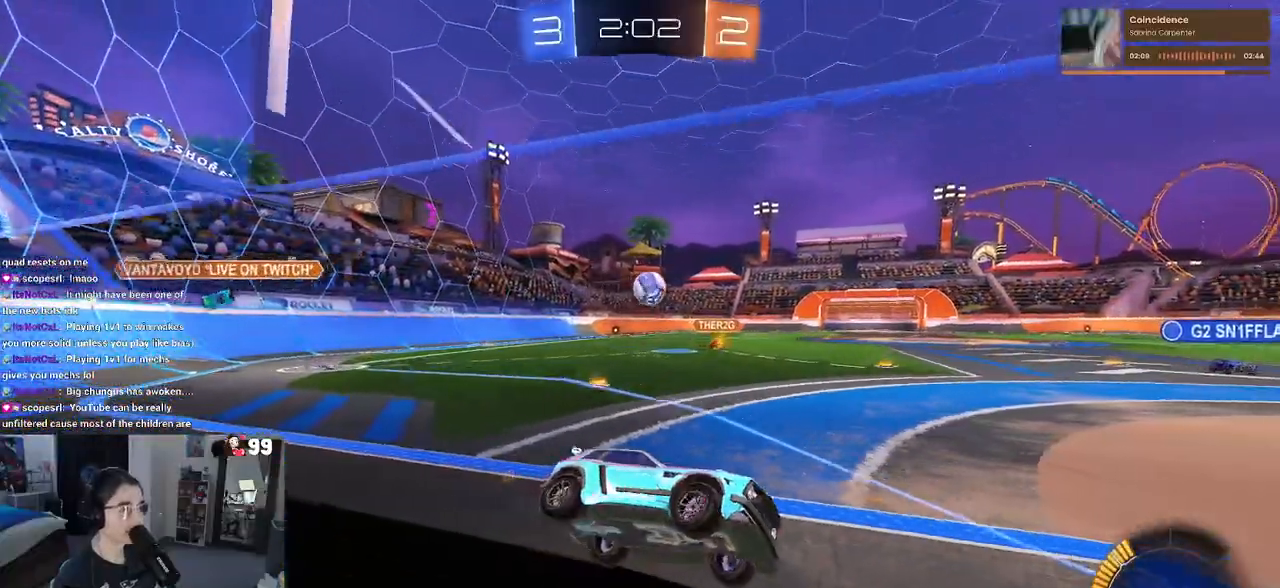
{"buttons": ["R1", "R2"], "left_stick": "left", "right_stick": "center", "events": [[117, "L2", "down"], [150, "R2", "up"], [200, "left_stick", "right"], [217, "R2", "down"], [300, "L2", "up"], [317, "left_stick", "center"], [483, "left_stick", "left"], [500, "R1", "down"]]}
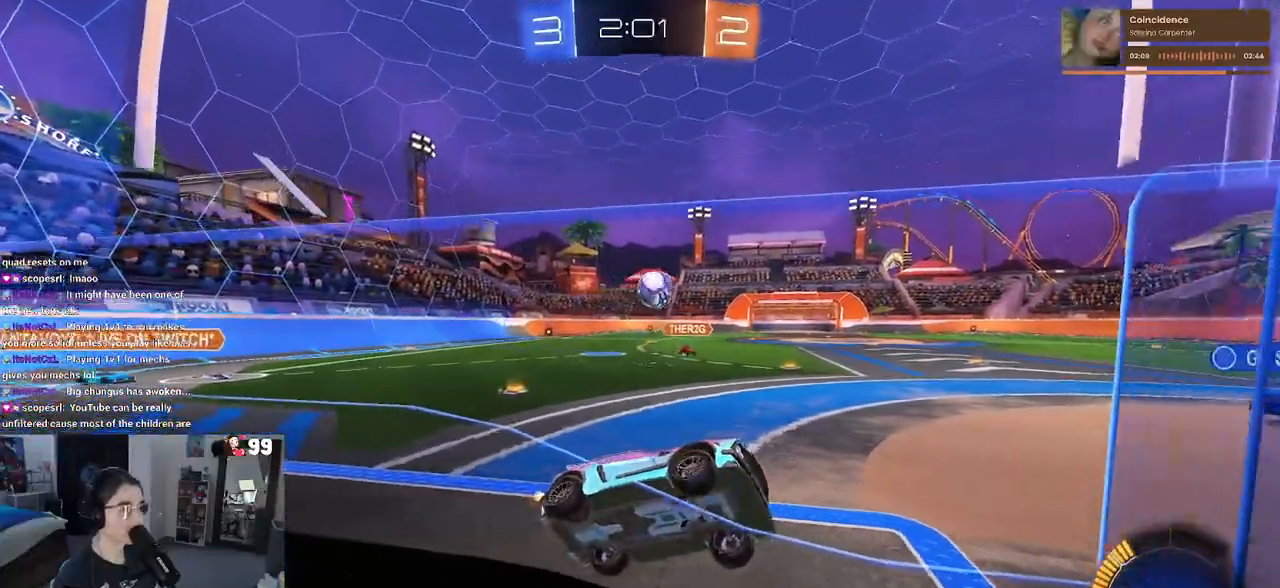
{"buttons": ["R1", "R2"], "left_stick": "down-right", "right_stick": "center", "events": [[83, "left_stick", "center"], [133, "R1", "up"], [217, "left_stick", "down-right"], [233, "CROSS", "down"], [450, "CROSS", "up"], [467, "R1", "down"]]}
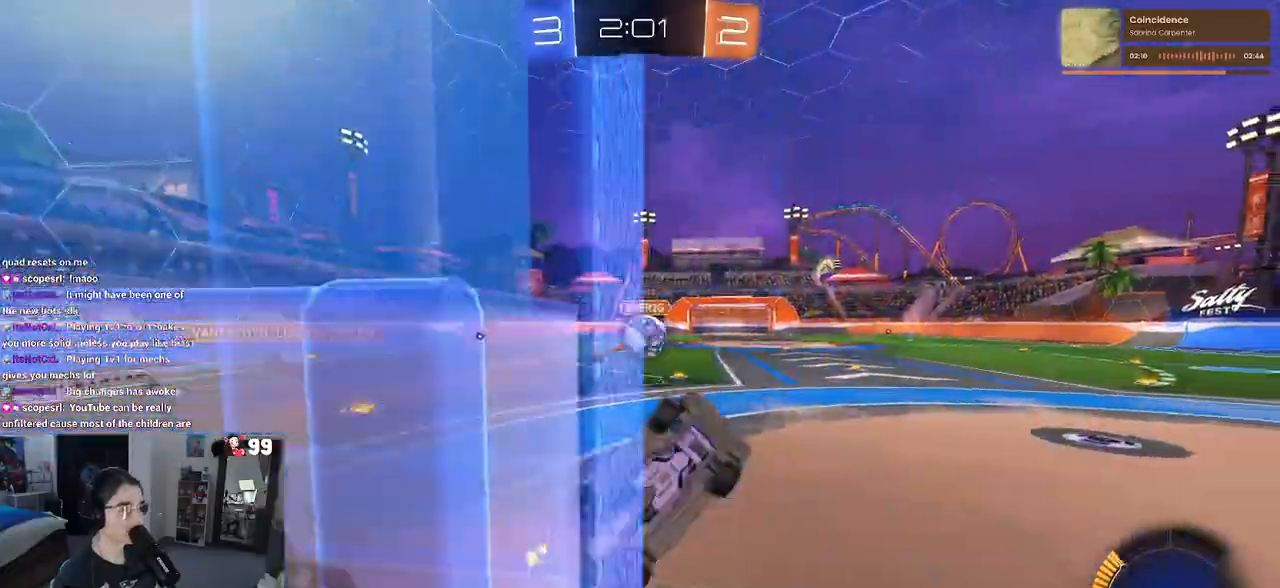
{"buttons": ["CROSS", "R1", "R2"], "left_stick": "up-left", "right_stick": "center", "events": [[17, "L1", "down"], [33, "left_stick", "right"], [150, "R1", "up"], [233, "L1", "up"], [350, "left_stick", "up-left"], [400, "R1", "down"], [417, "CROSS", "down"]]}
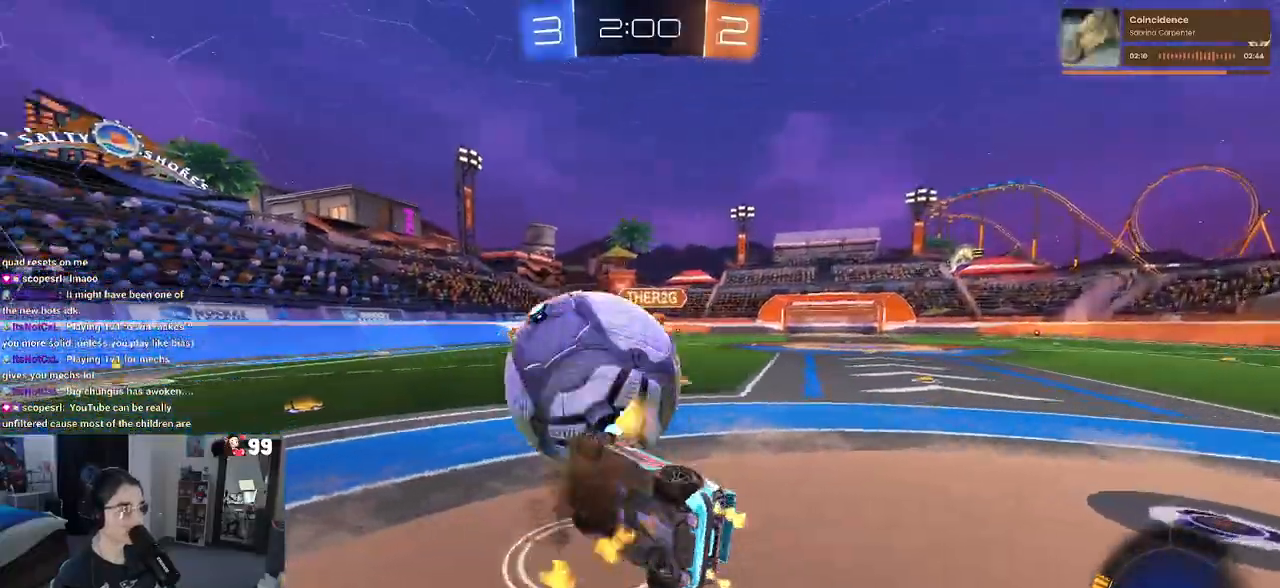
{"buttons": ["SQUARE", "R2"], "left_stick": "down-right", "right_stick": "center", "events": [[17, "left_stick", "down-left"], [83, "CROSS", "up"], [100, "left_stick", "down"], [300, "R1", "up"], [350, "SQUARE", "down"], [400, "left_stick", "down-right"]]}
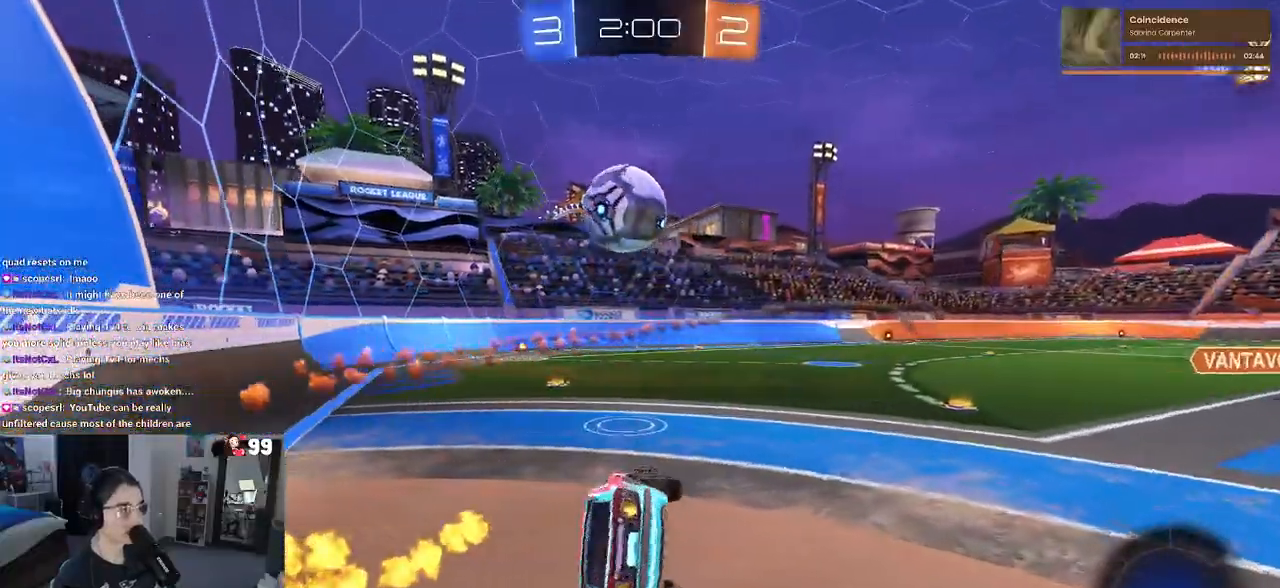
{"buttons": ["R2"], "left_stick": "center", "right_stick": "center", "events": [[467, "SQUARE", "up"], [500, "left_stick", "center"]]}
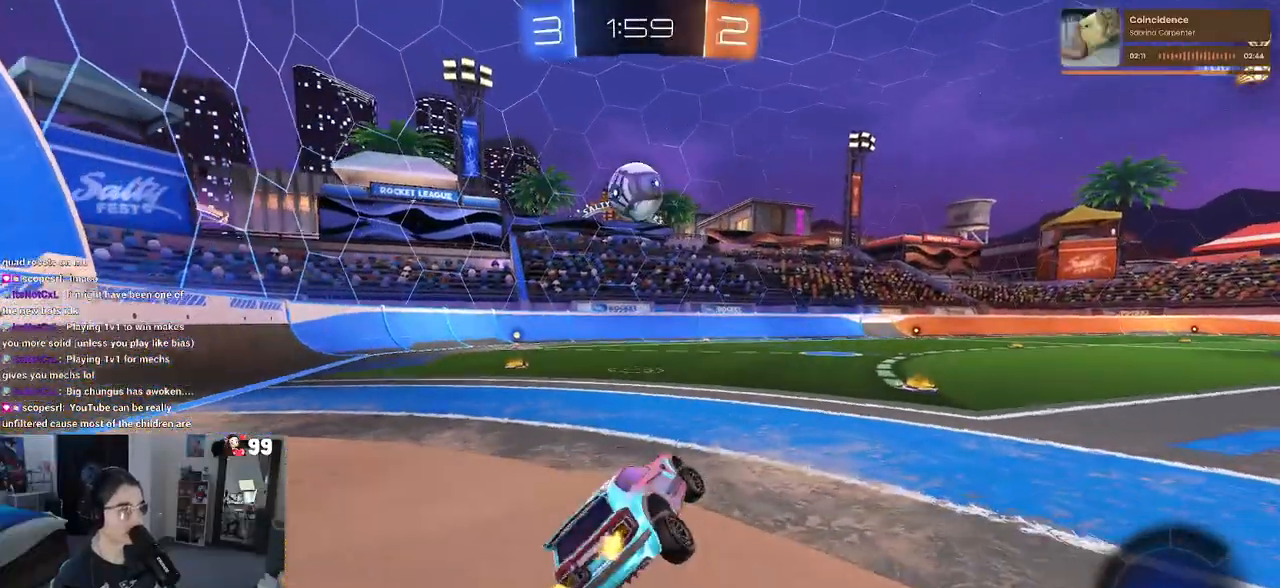
{"buttons": ["CROSS", "R1", "R2"], "left_stick": "up-left", "right_stick": "center", "events": [[33, "R1", "down"], [83, "left_stick", "left"], [350, "left_stick", "center"], [500, "CROSS", "down"], [500, "left_stick", "up-left"]]}